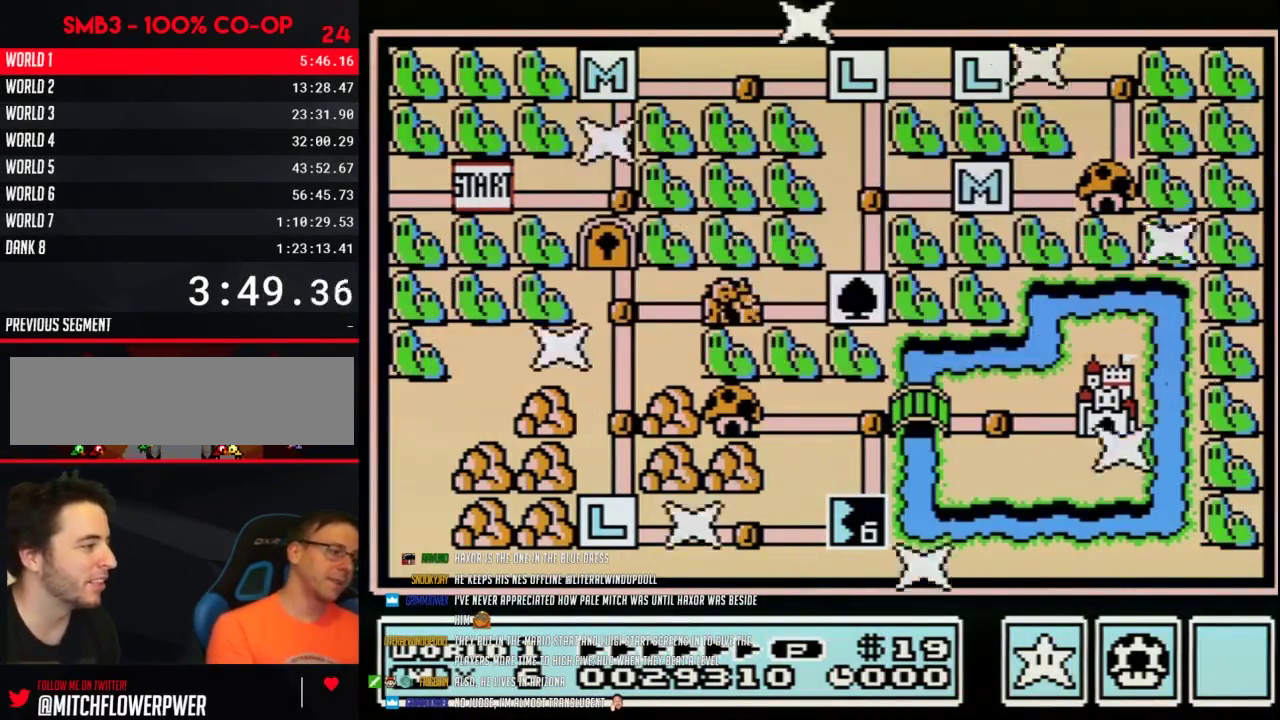
Gameplay with a controller (Nintendo layout); each line is a JSON object with the inputs held at the frame after it. "events" lists button and stick changes between this image and that frame as [ms after this image, input, new state], when the widget could be followed in between. Not read: L3 R3.
{"buttons": ["DPAD_LEFT"], "events": [[467, "DPAD_LEFT", "down"]]}
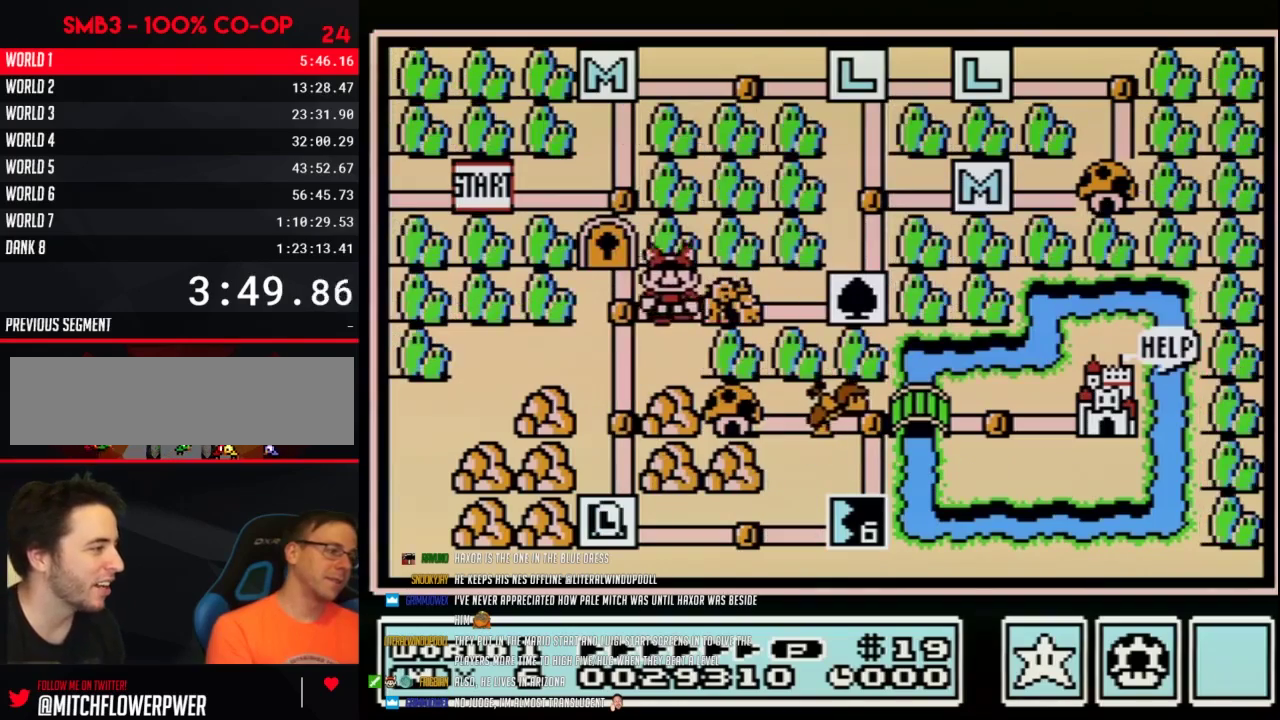
{"buttons": [], "events": [[200, "DPAD_LEFT", "up"], [283, "DPAD_DOWN", "down"], [500, "DPAD_DOWN", "up"]]}
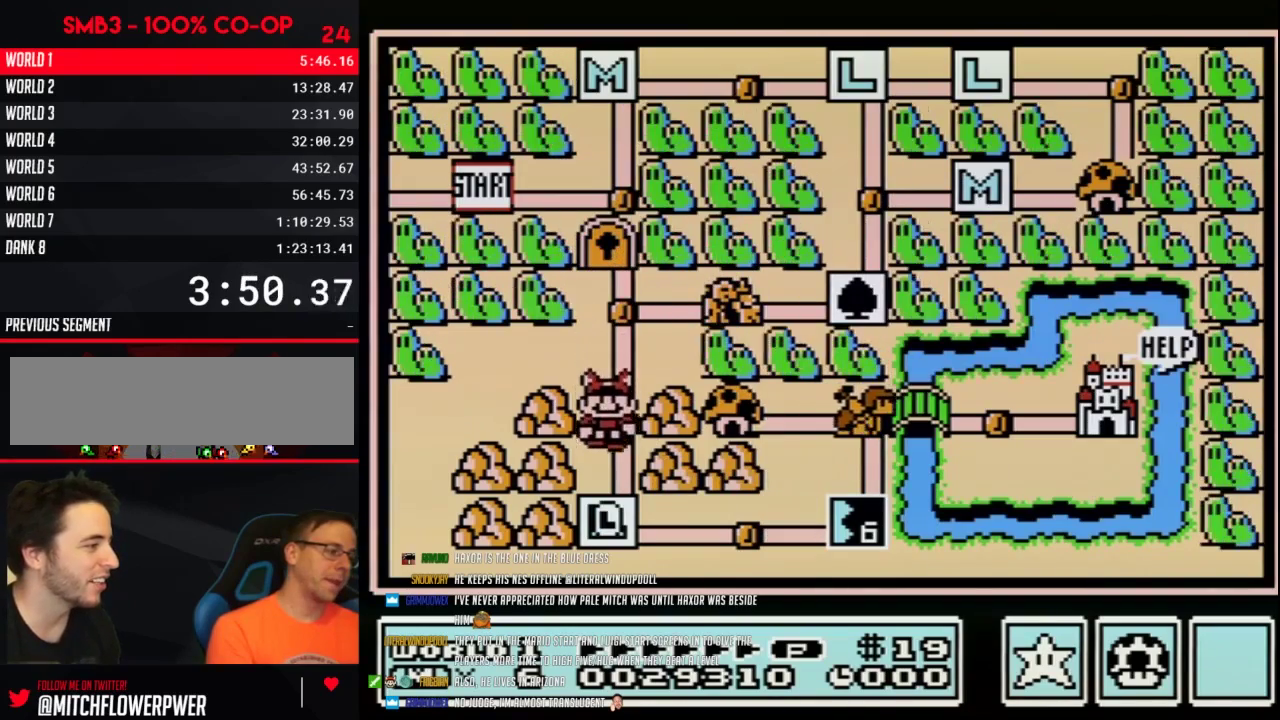
{"buttons": ["DPAD_RIGHT"], "events": [[100, "DPAD_DOWN", "down"], [283, "DPAD_DOWN", "up"], [383, "DPAD_RIGHT", "down"]]}
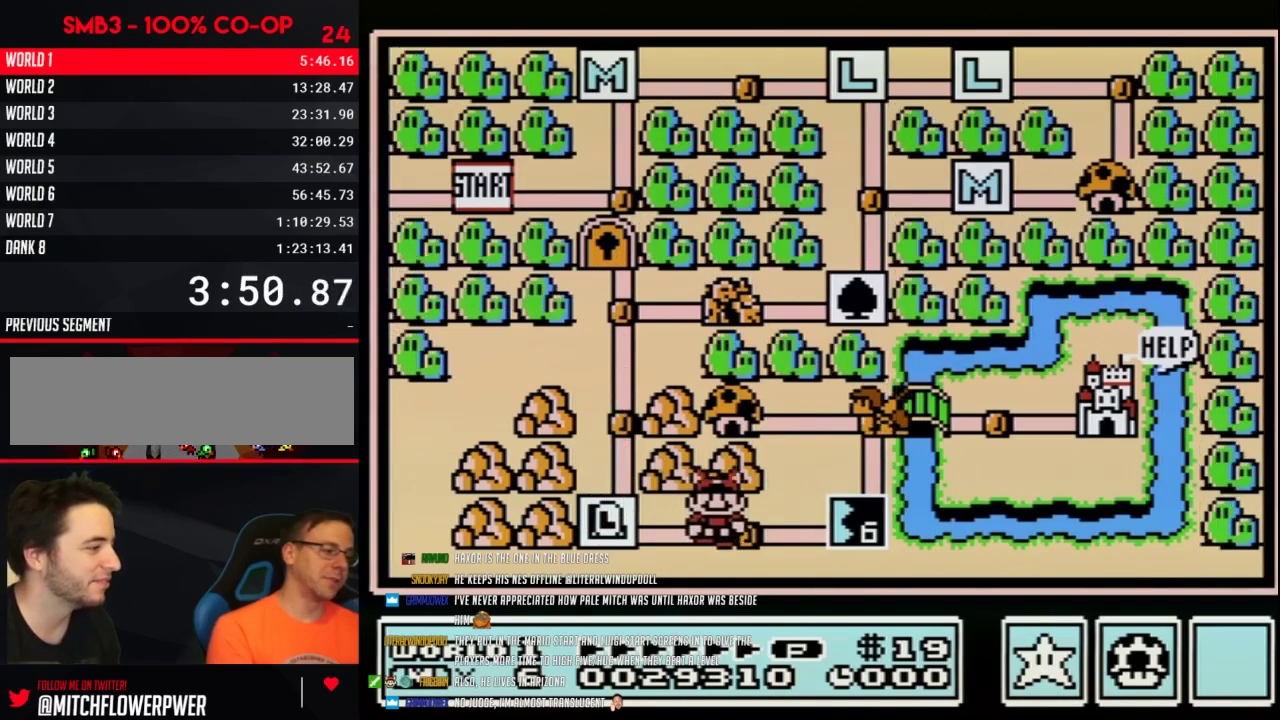
{"buttons": ["DPAD_RIGHT"], "events": [[100, "DPAD_RIGHT", "up"], [183, "DPAD_RIGHT", "down"]]}
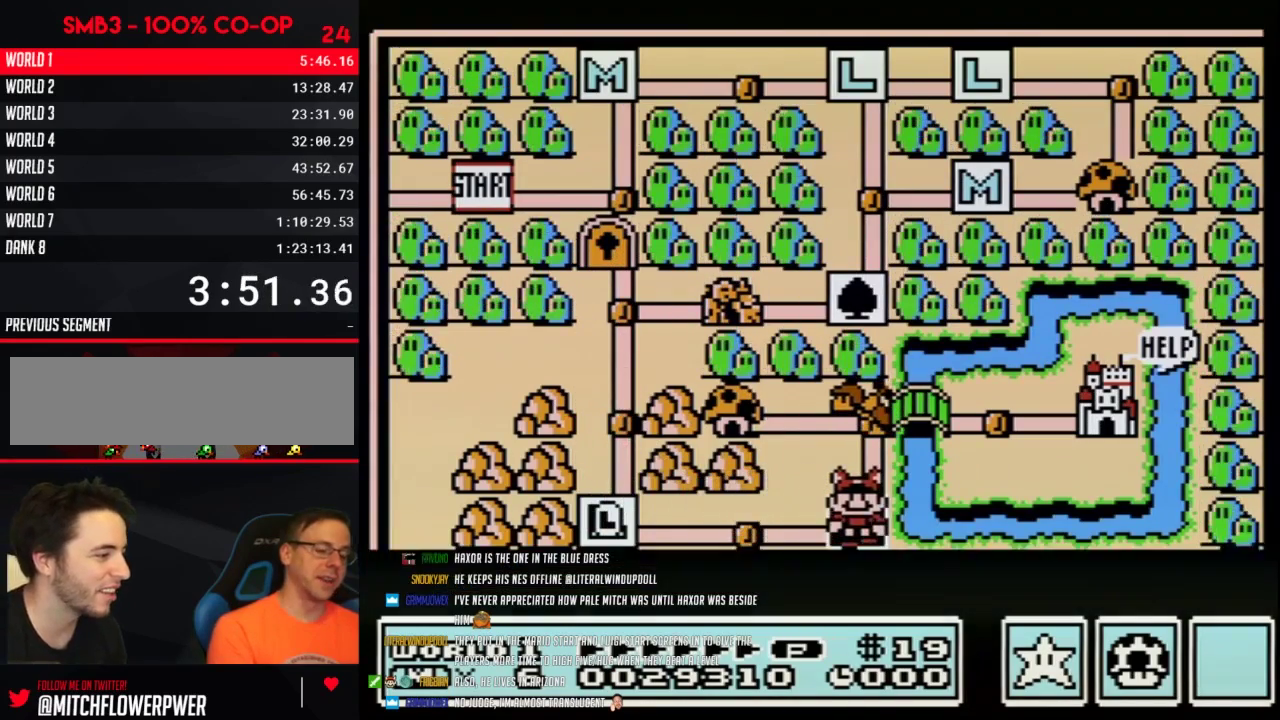
{"buttons": ["DPAD_RIGHT"], "events": []}
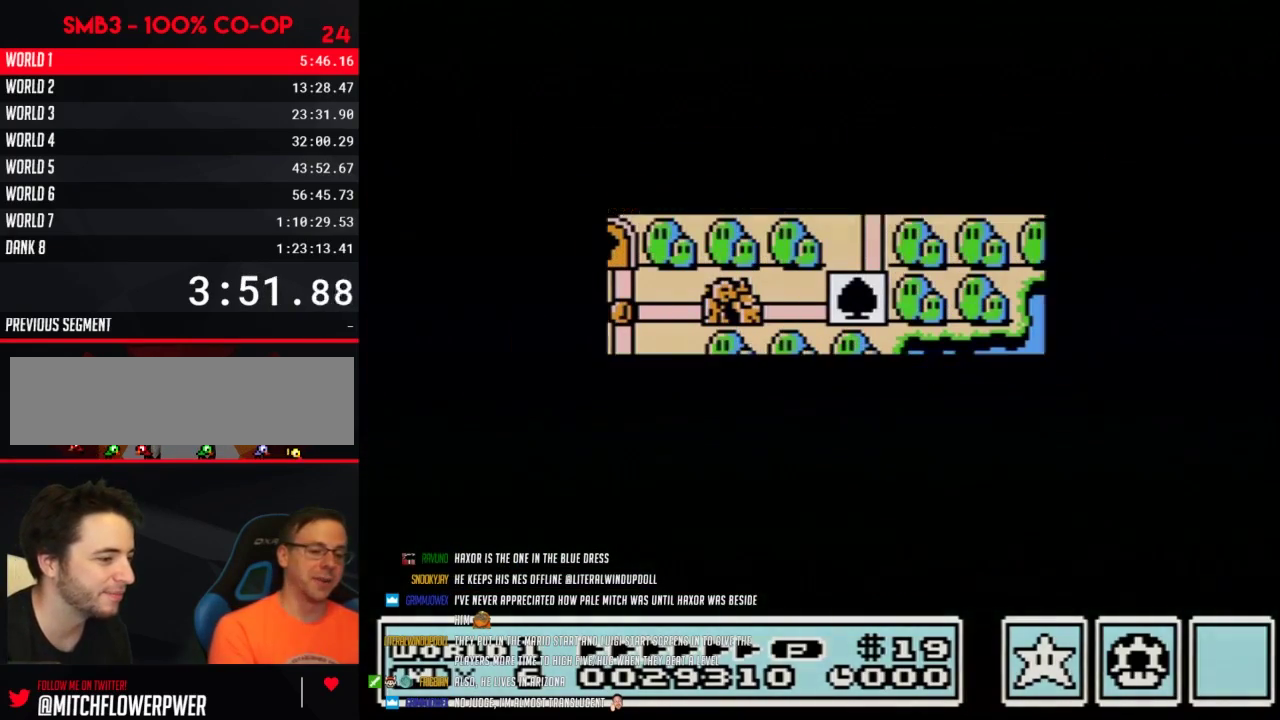
{"buttons": ["B", "DPAD_RIGHT"], "events": [[433, "DPAD_RIGHT", "up"], [500, "B", "down"], [500, "DPAD_RIGHT", "down"]]}
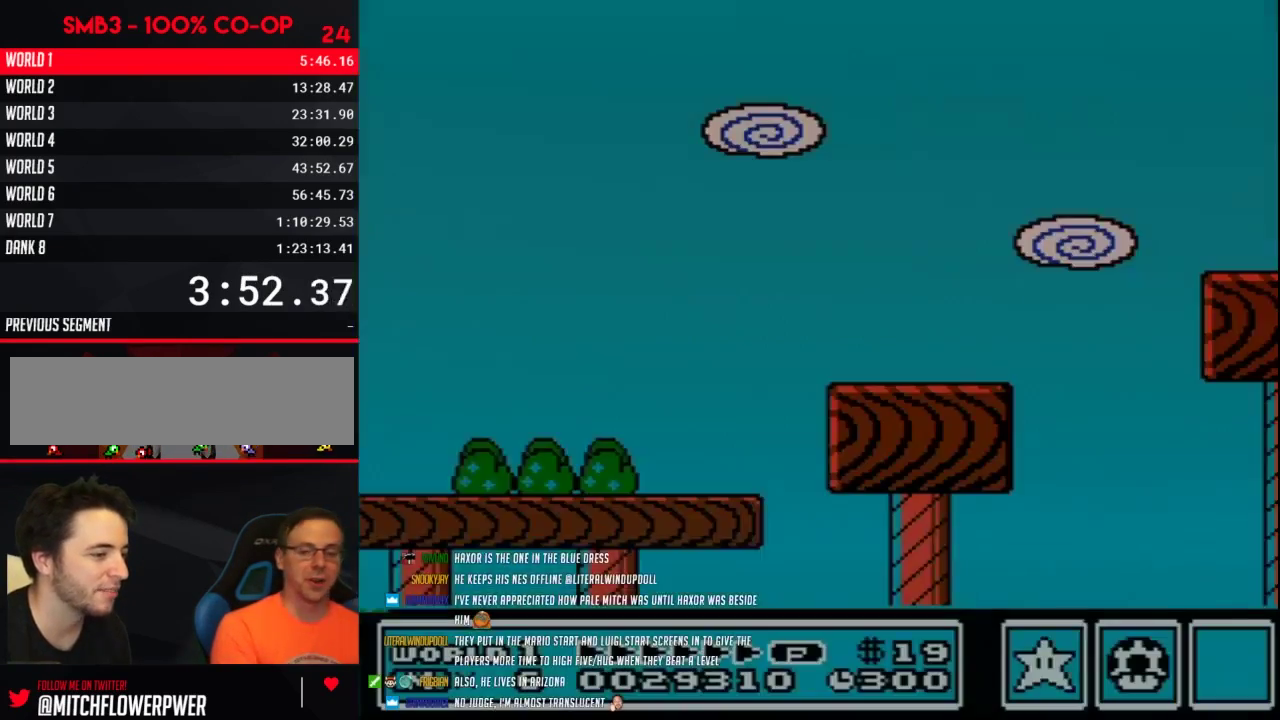
{"buttons": ["B", "DPAD_RIGHT"], "events": []}
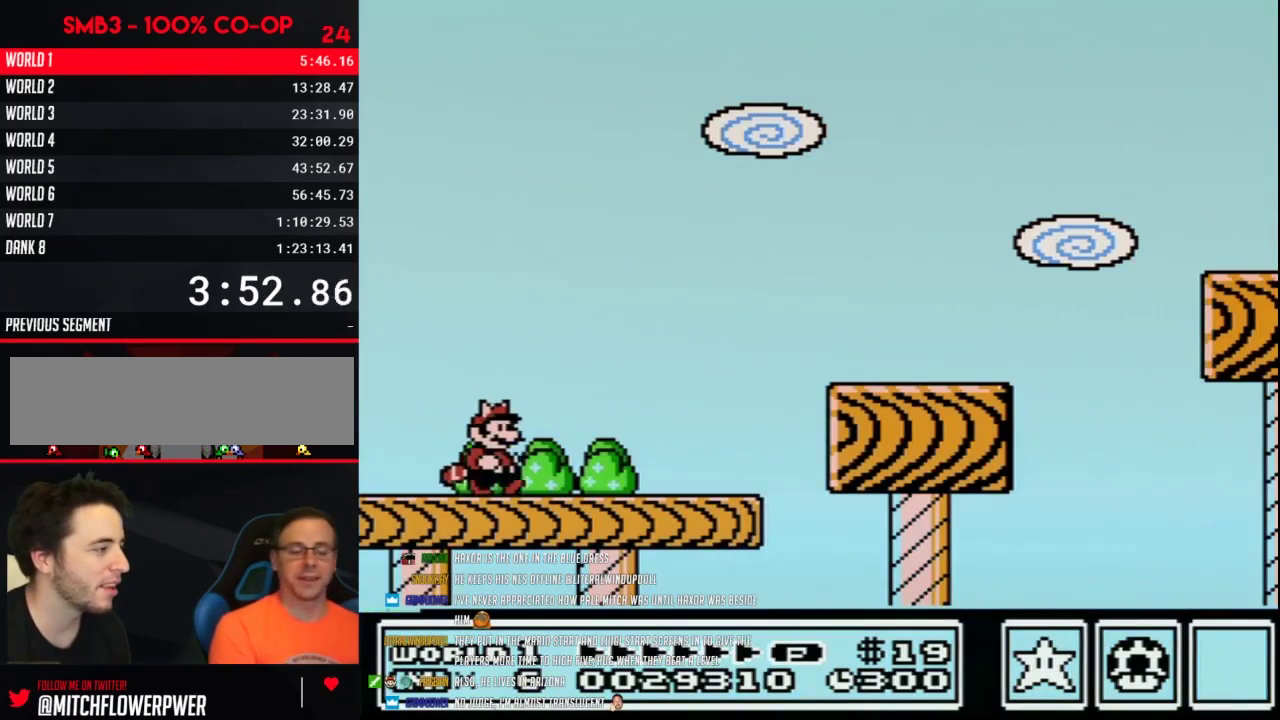
{"buttons": ["B", "DPAD_RIGHT"], "events": []}
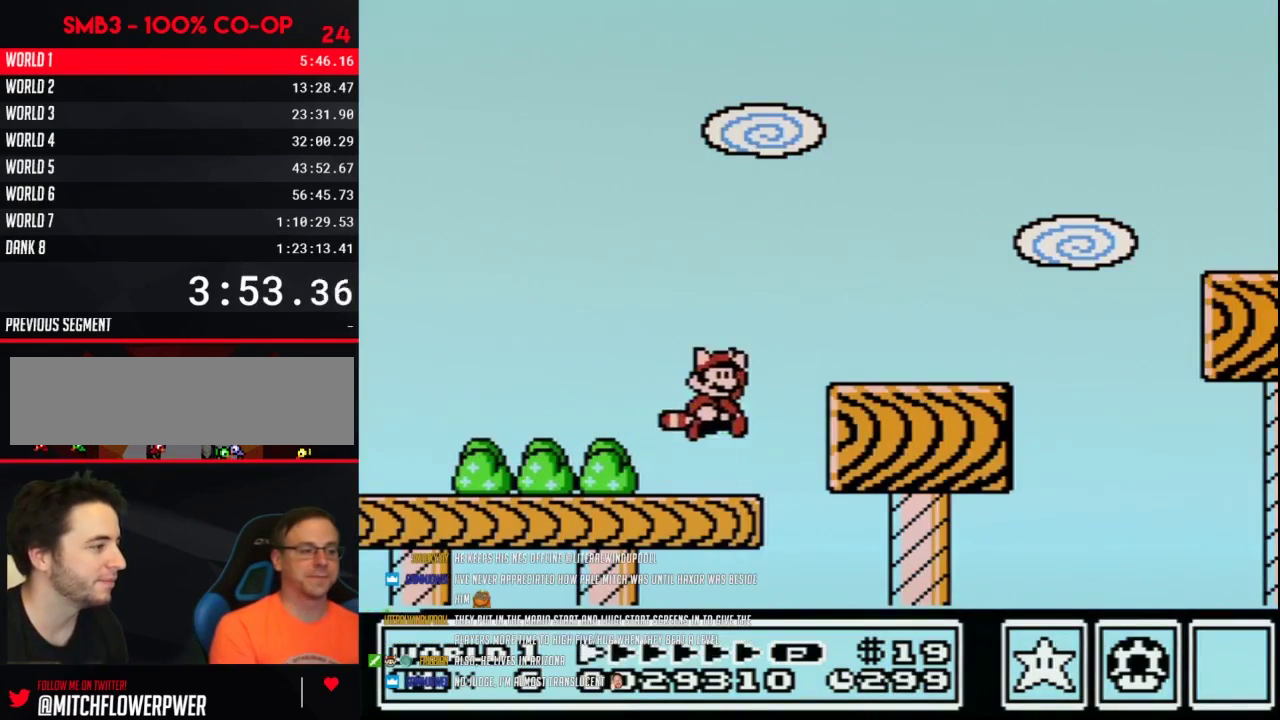
{"buttons": ["B", "DPAD_RIGHT"], "events": [[33, "A", "down"], [100, "A", "up"]]}
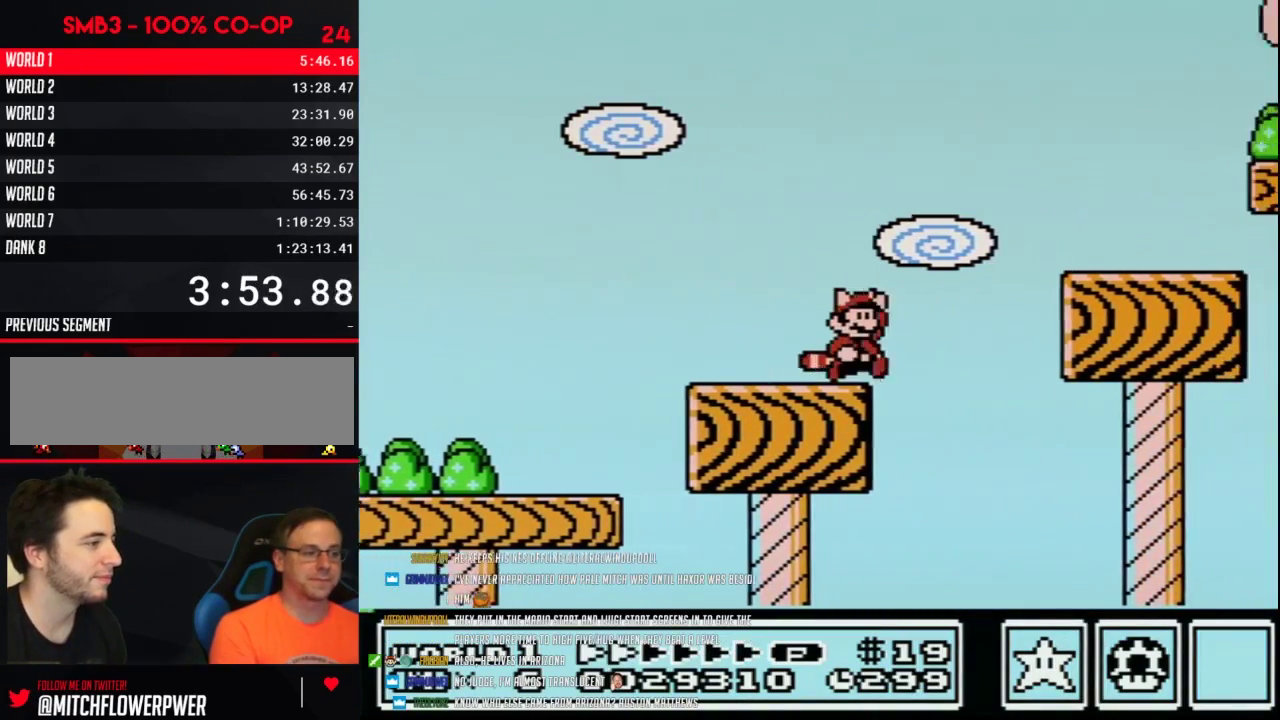
{"buttons": ["A", "B", "DPAD_RIGHT"], "events": [[100, "A", "down"]]}
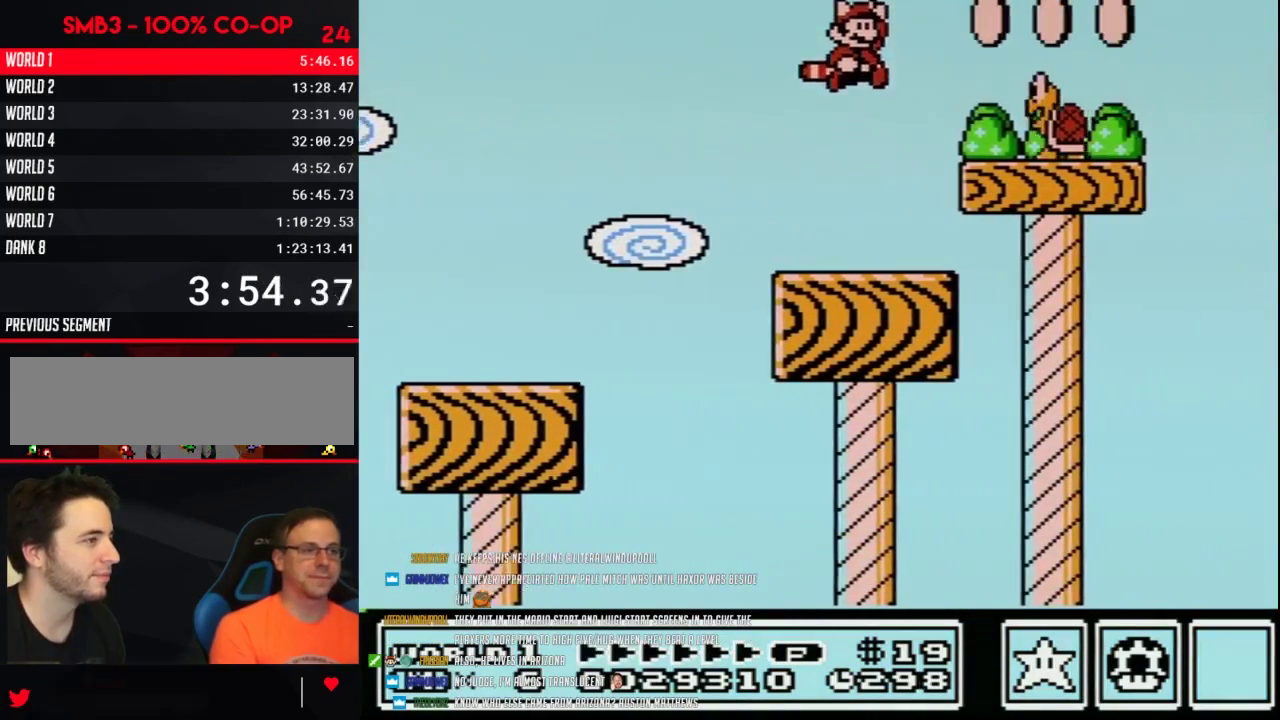
{"buttons": ["A", "B", "DPAD_RIGHT"], "events": []}
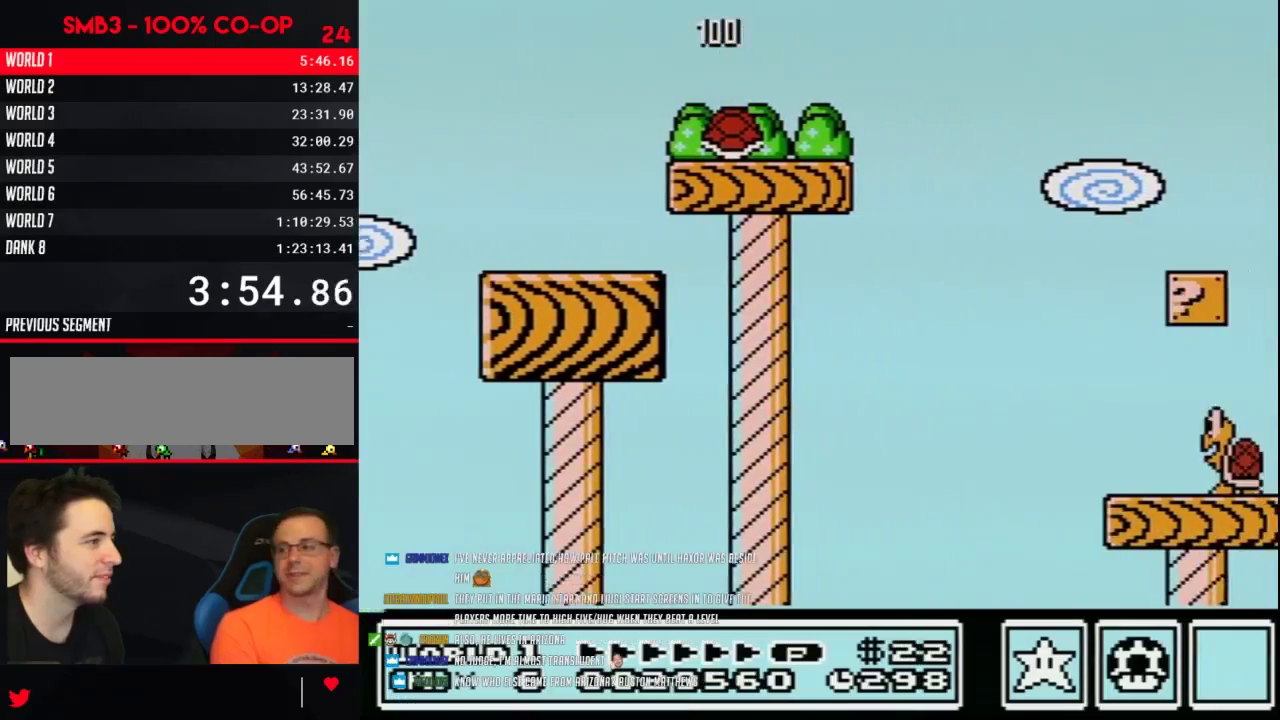
{"buttons": ["B", "DPAD_RIGHT"], "events": [[283, "A", "up"]]}
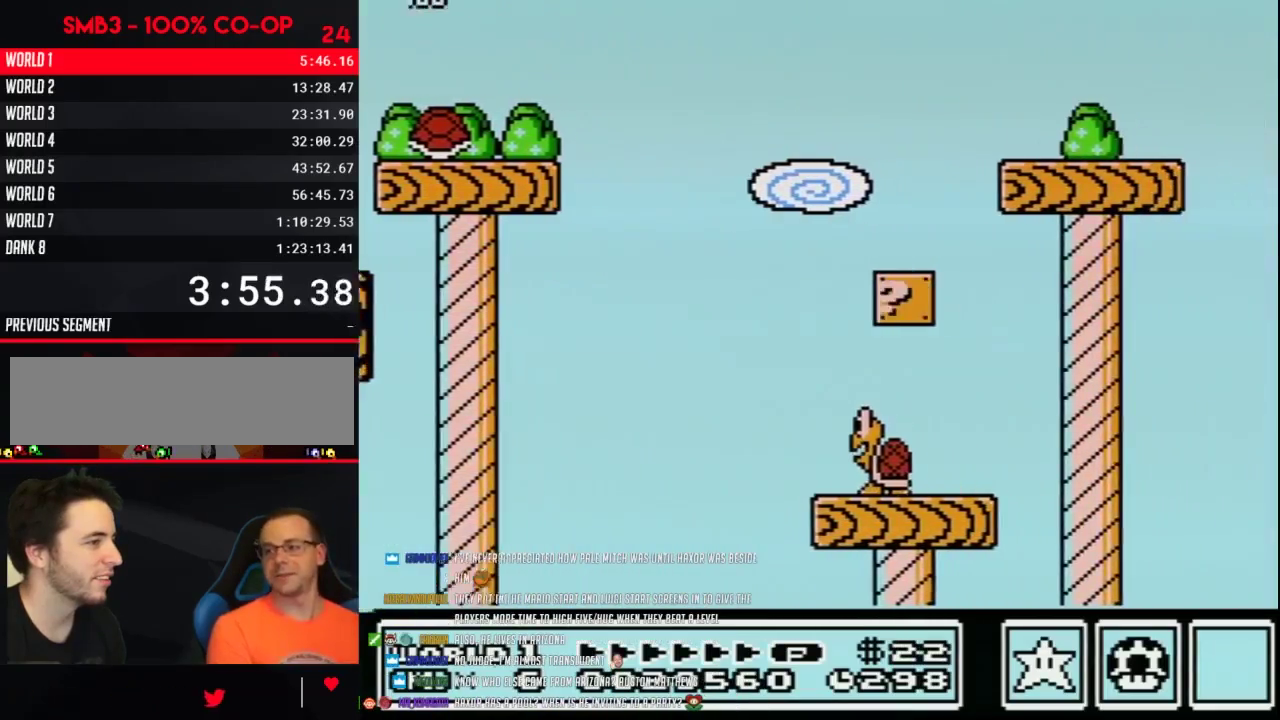
{"buttons": ["B", "DPAD_RIGHT"], "events": []}